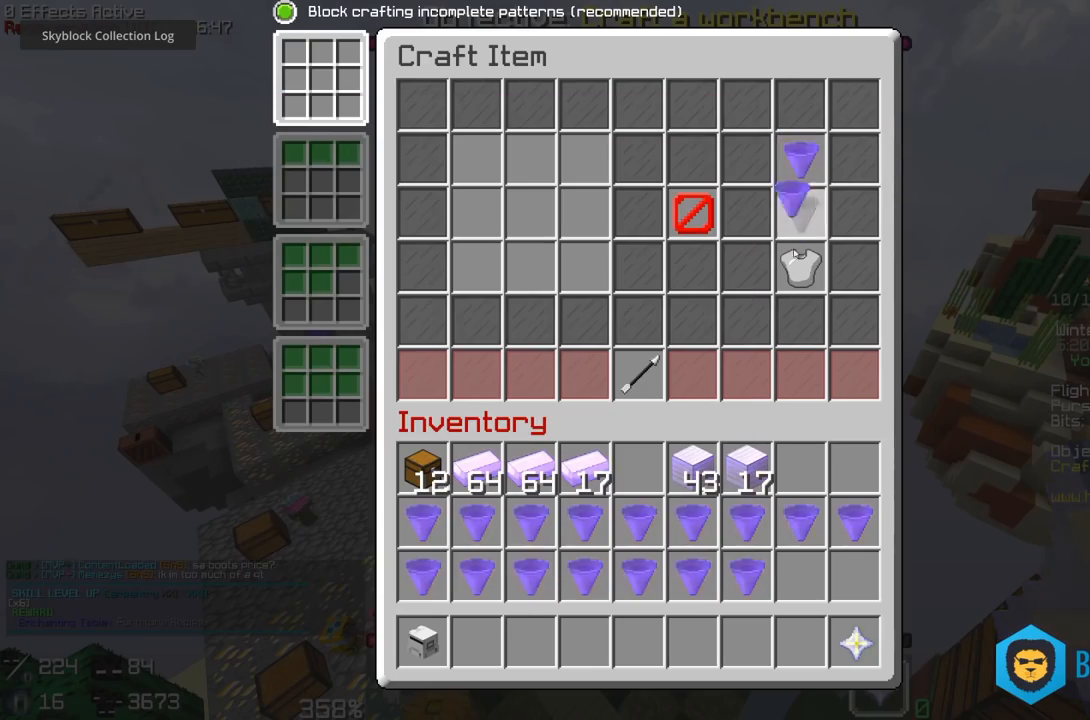
Gameplay with keyboard and mouse; each line is a JSON object with the keys and mouse buttons held at the frame after it. "events" lists presses ("down") and releases ("up") of "w", "mouse_left" and "mouse_right" between this image and that frame as [ms after this image, input, new state], when the widget could be followed in between; "a", "d", "s" and "space" appear only as held states. "mouse_left", "mouse_right" = the "left", "right" buttons of the "mouse" list. No other keys are recorded. Fast repeated clicks can show as one long hold. Mouse movement is not recorded.
{"keys": [], "mouse": [], "events": []}
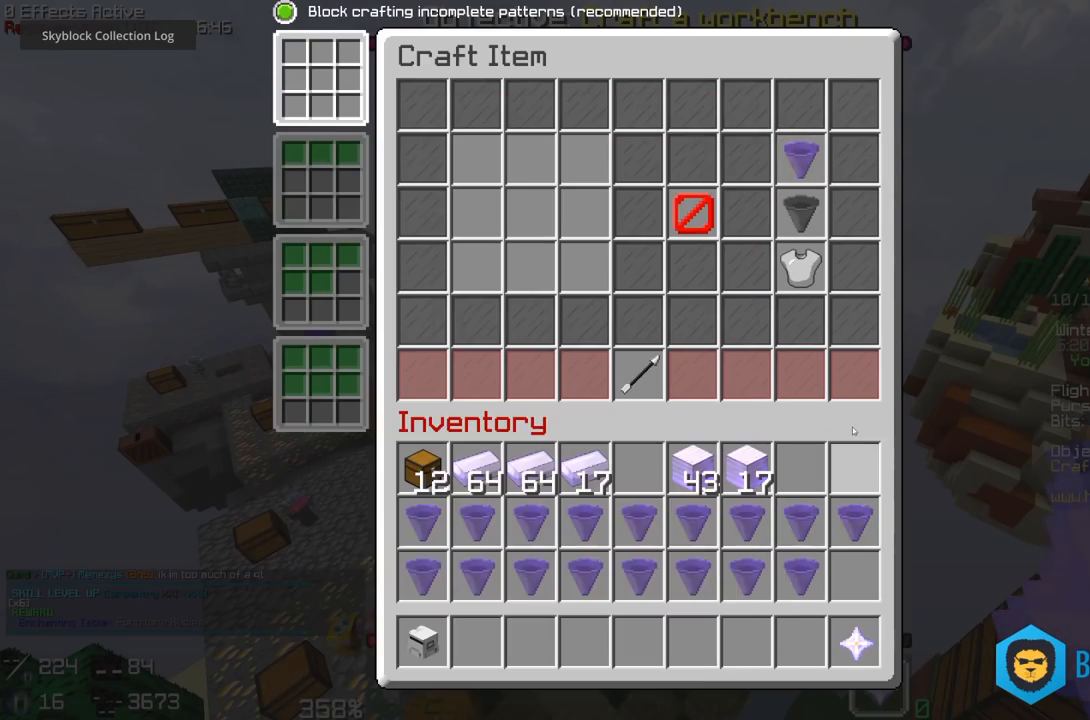
{"keys": [], "mouse": [], "events": []}
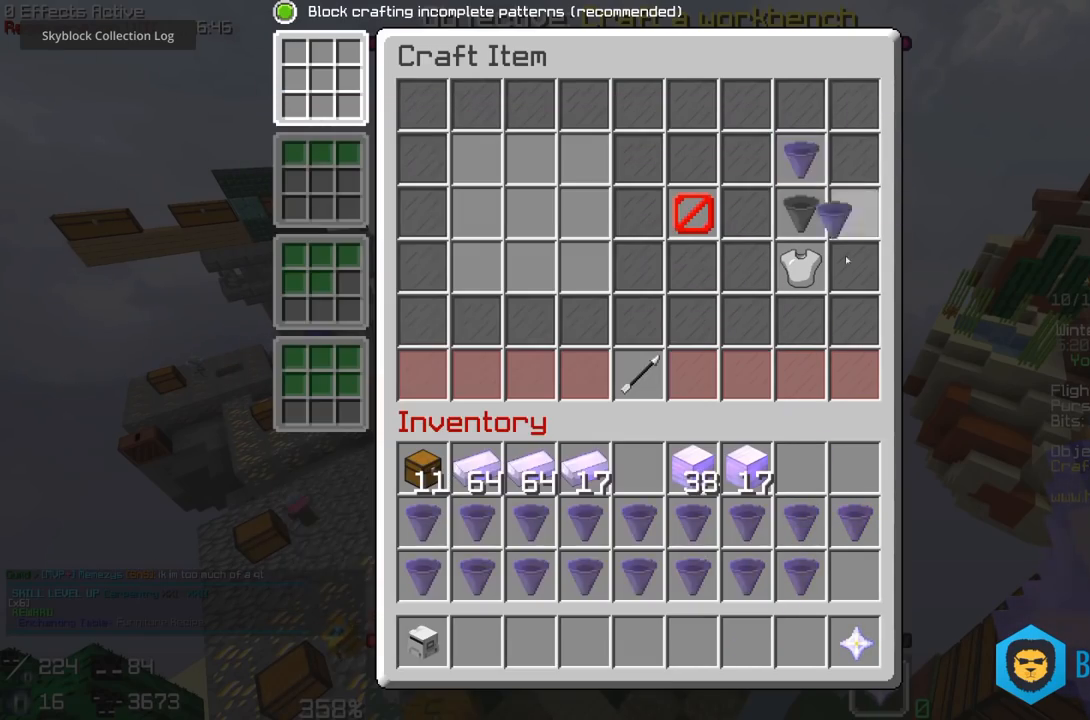
{"keys": [], "mouse": [], "events": []}
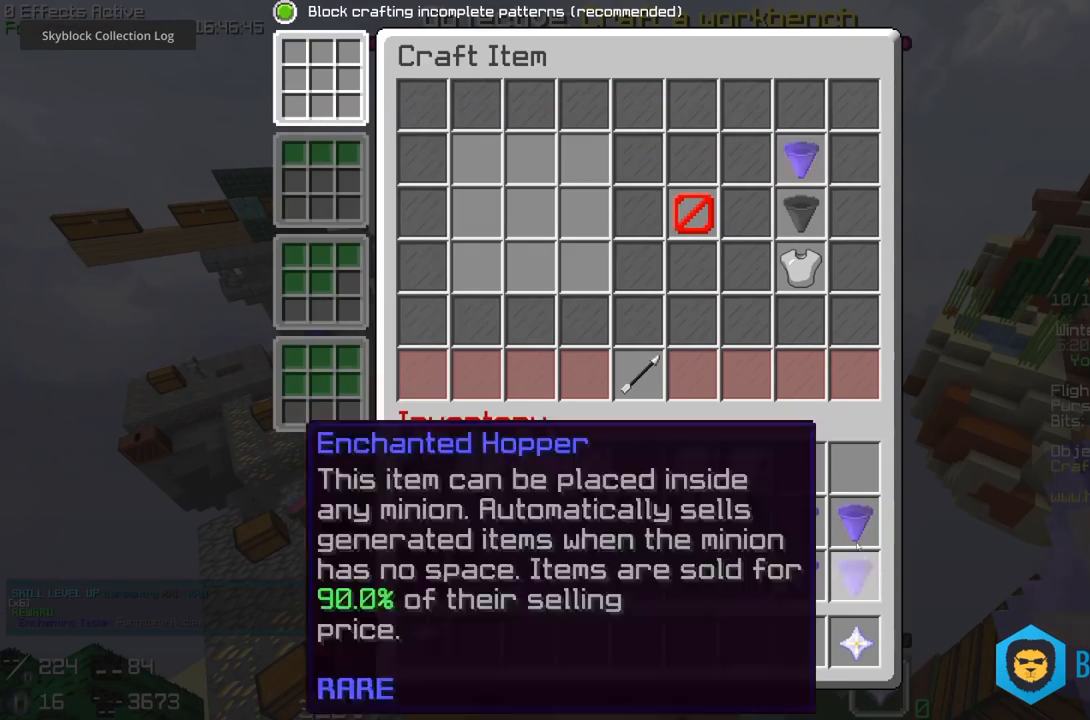
{"keys": [], "mouse": [], "events": []}
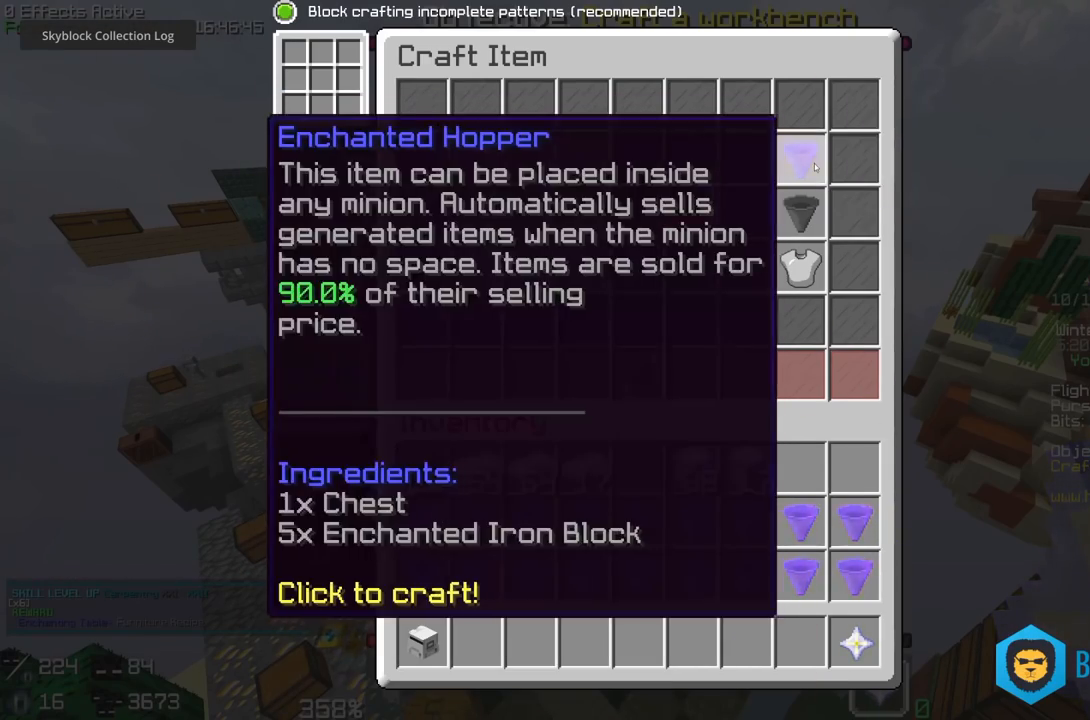
{"keys": [], "mouse": [], "events": []}
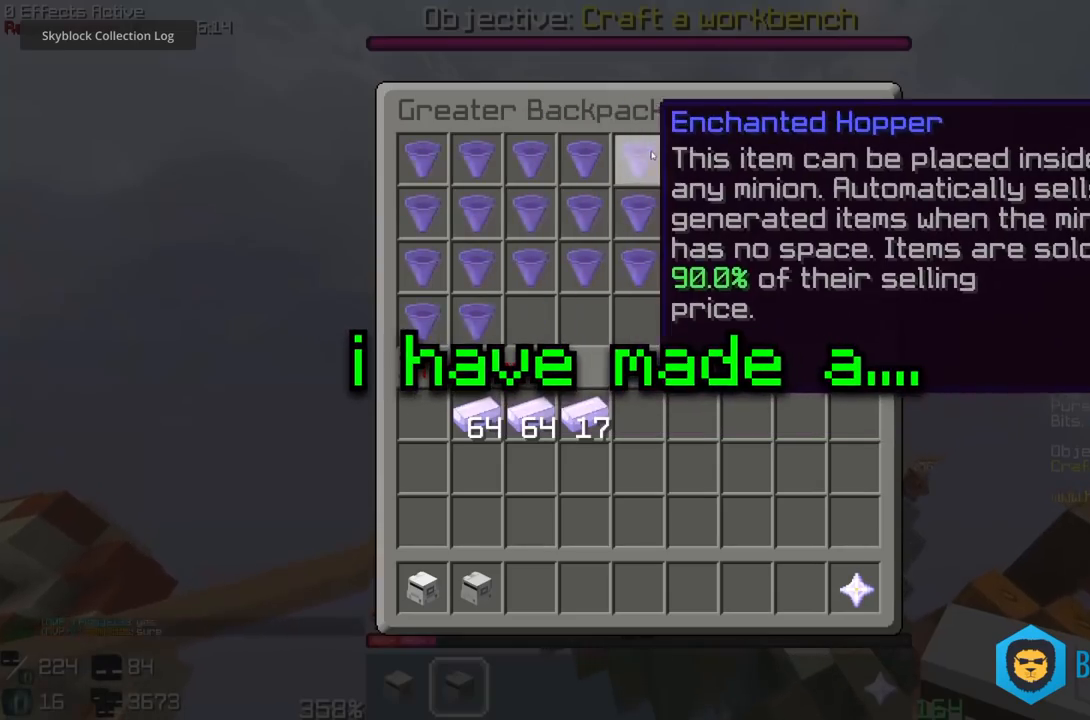
{"keys": [], "mouse": []}
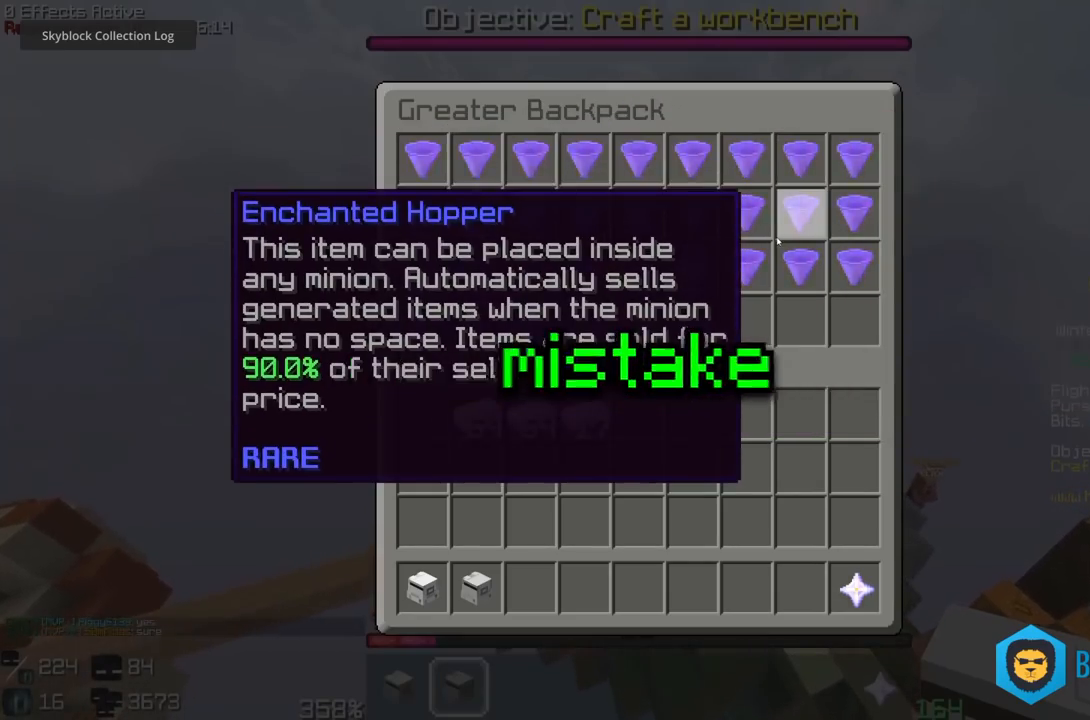
{"keys": ["w"], "mouse": [], "events": [[300, "w", "down"]]}
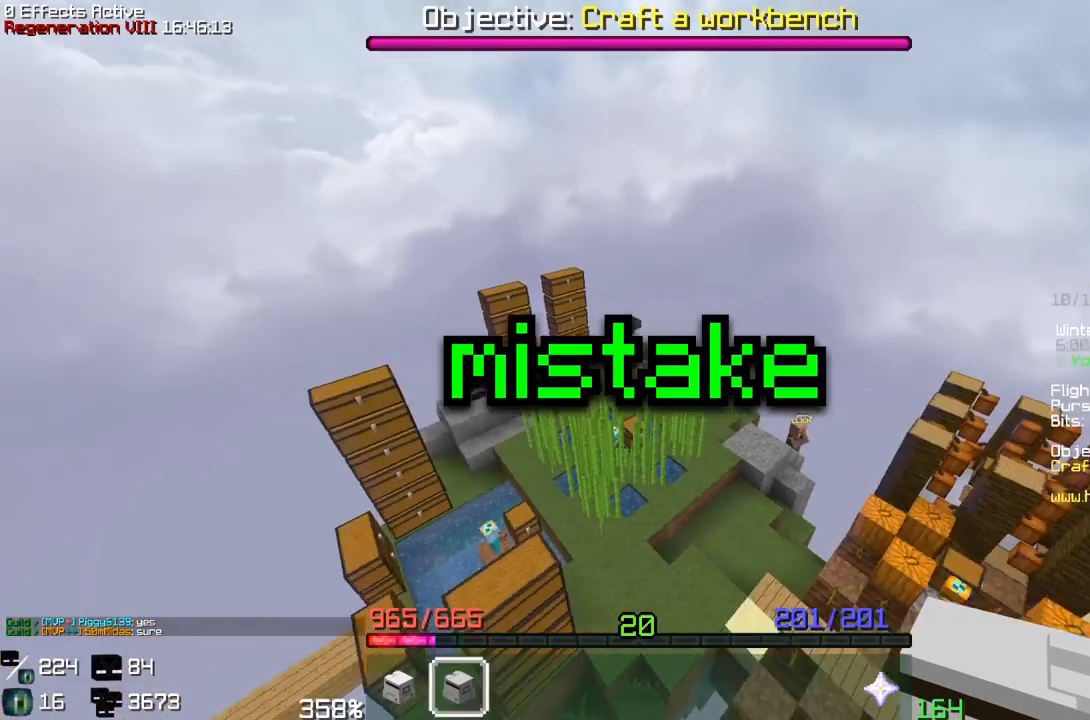
{"keys": ["w"], "mouse": [], "events": []}
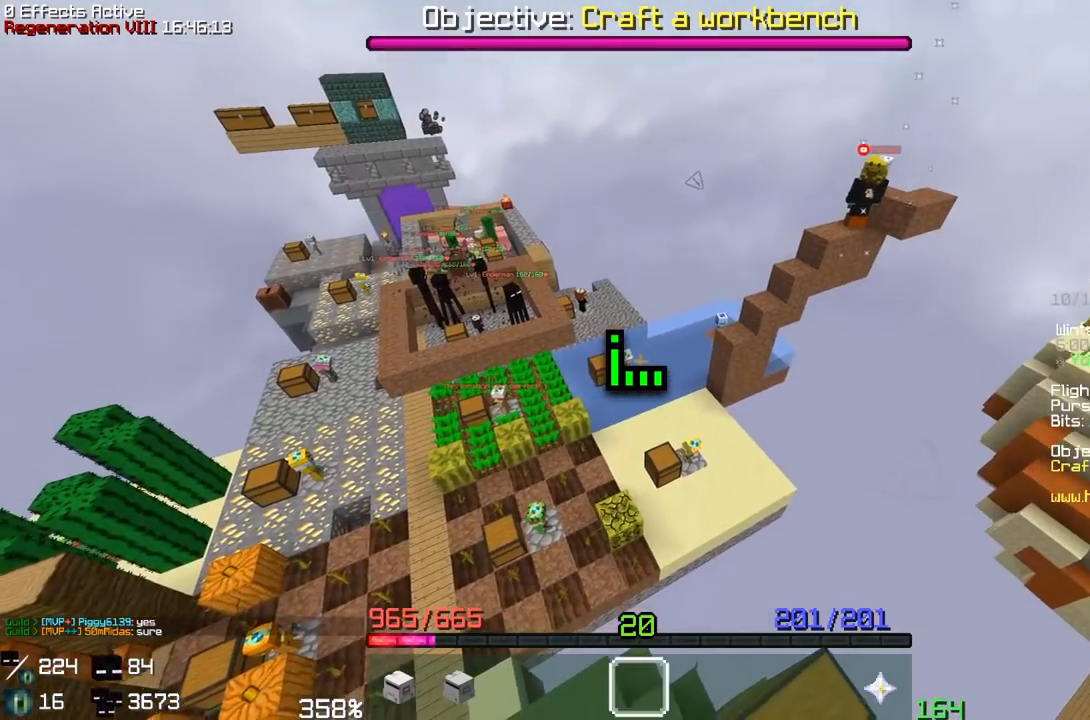
{"keys": ["a", "w"], "mouse": []}
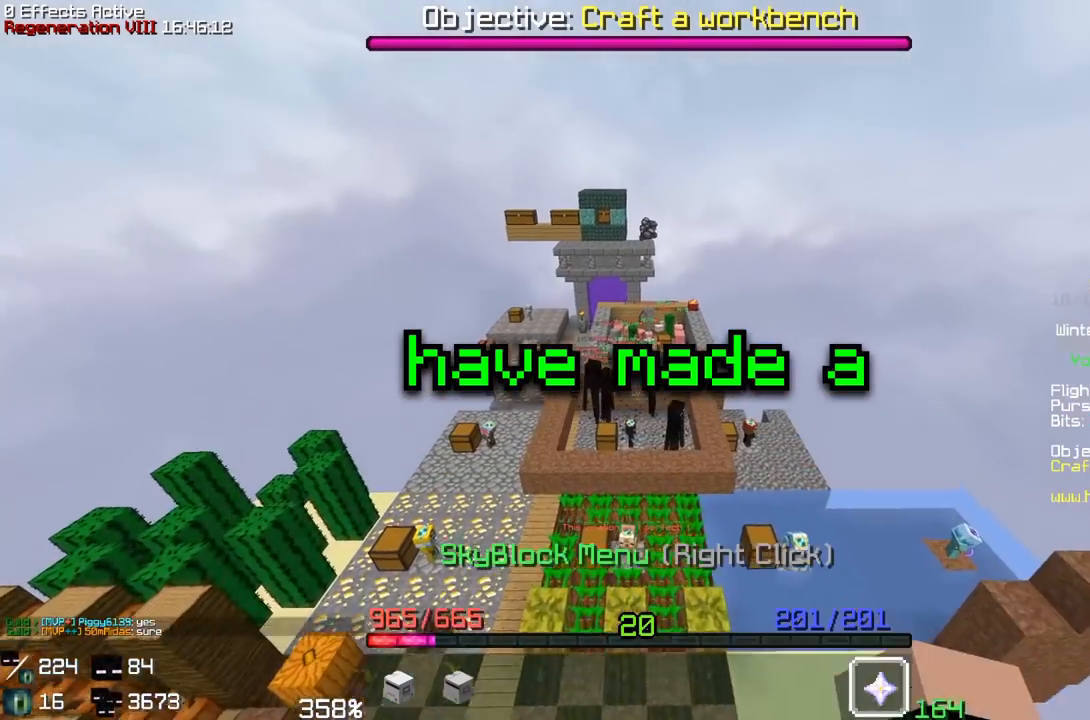
{"keys": [], "mouse": []}
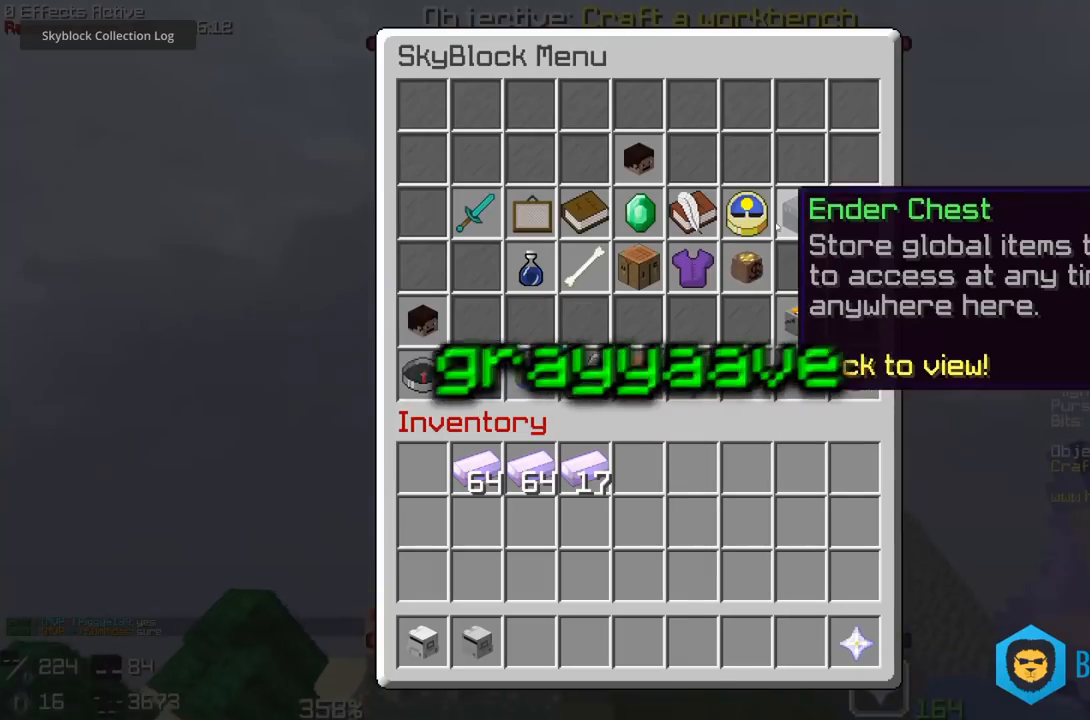
{"keys": [], "mouse": [], "events": []}
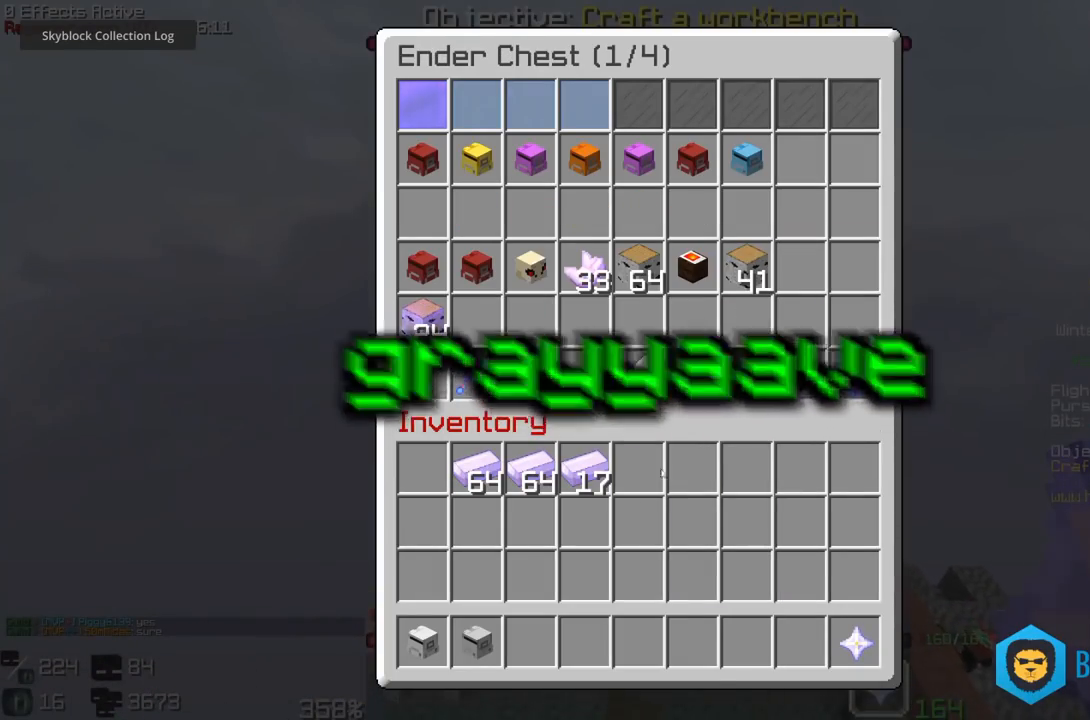
{"keys": [], "mouse": [], "events": []}
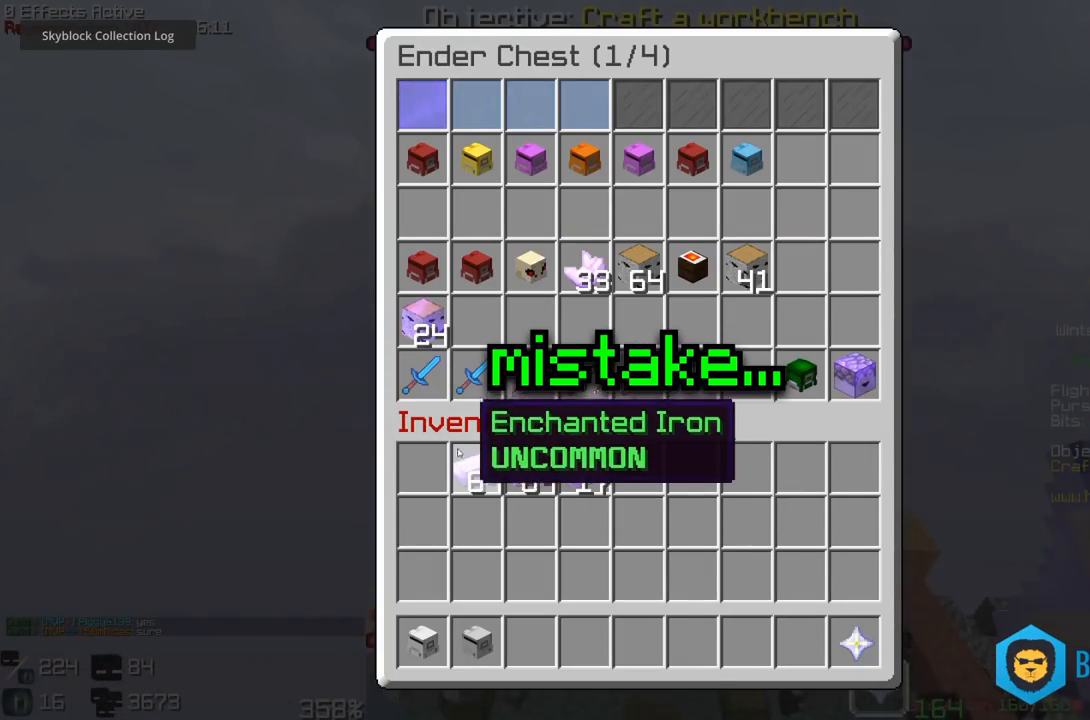
{"keys": ["a", "w"], "mouse": []}
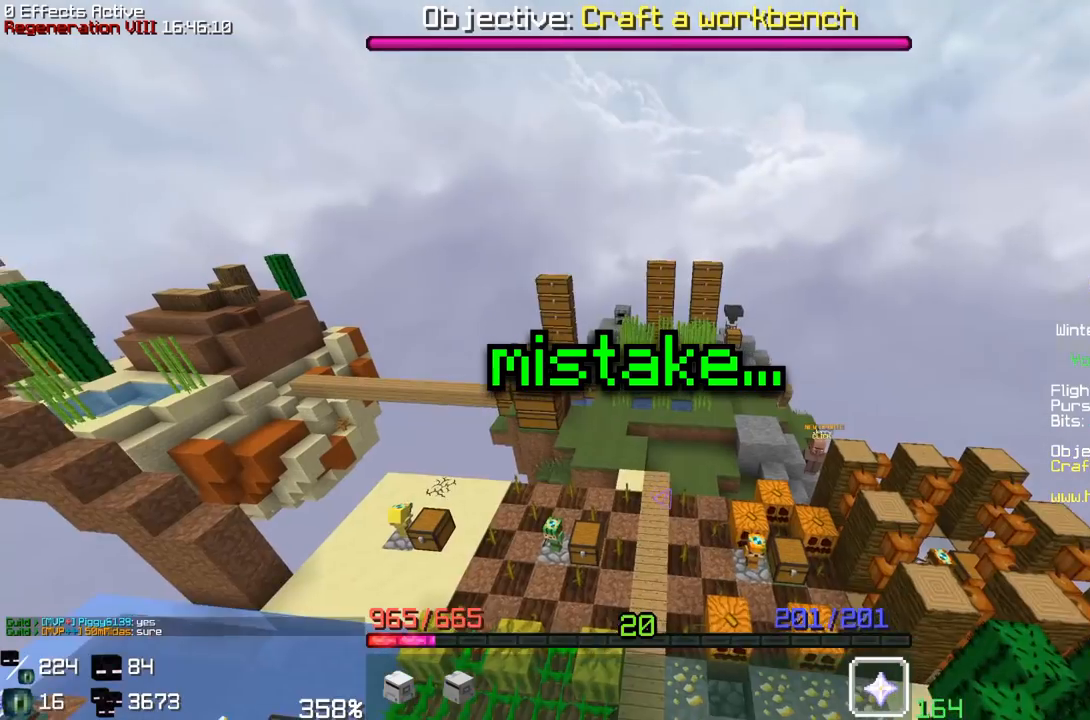
{"keys": ["w"], "mouse": []}
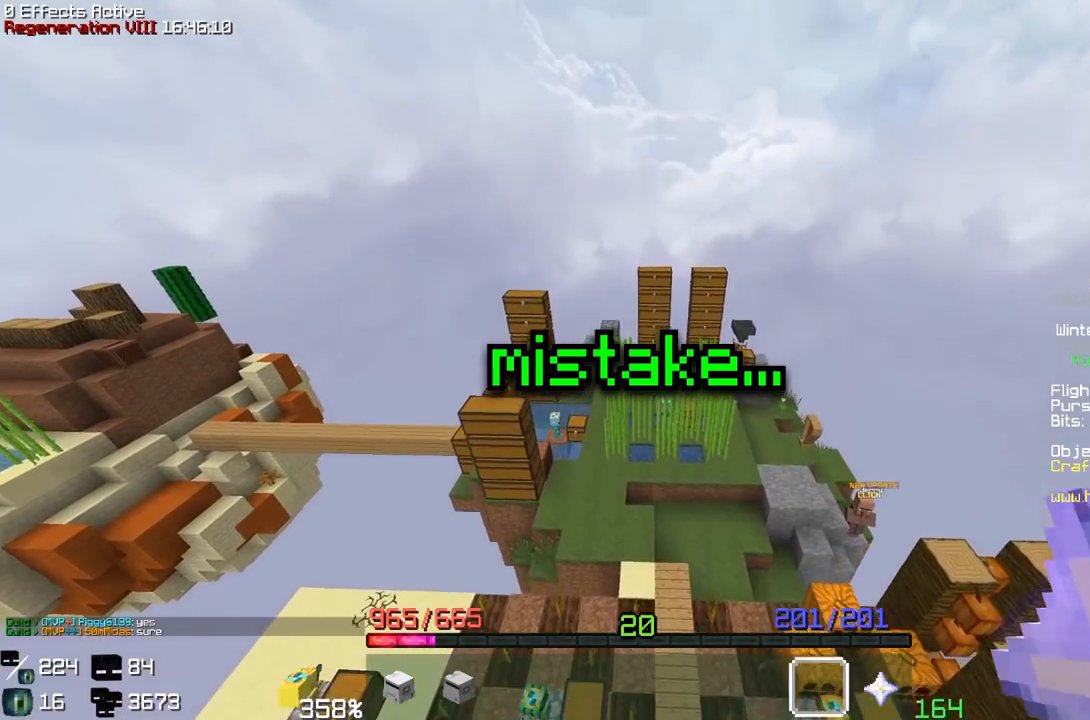
{"keys": [], "mouse": []}
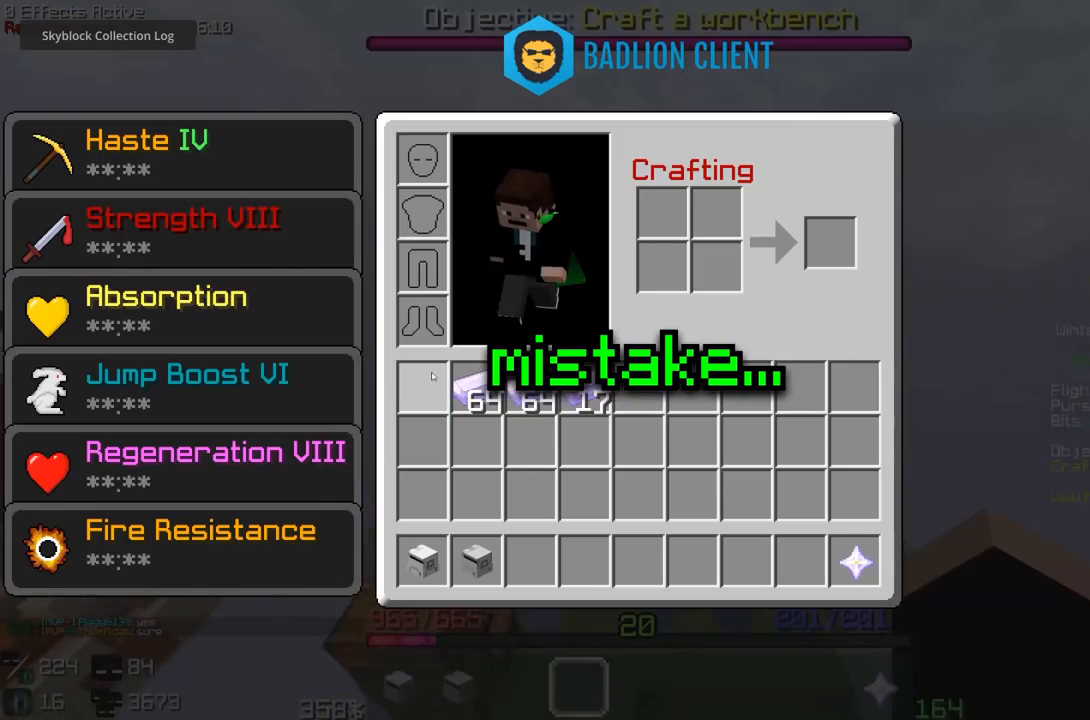
{"keys": ["w"], "mouse": [], "events": [[383, "w", "down"]]}
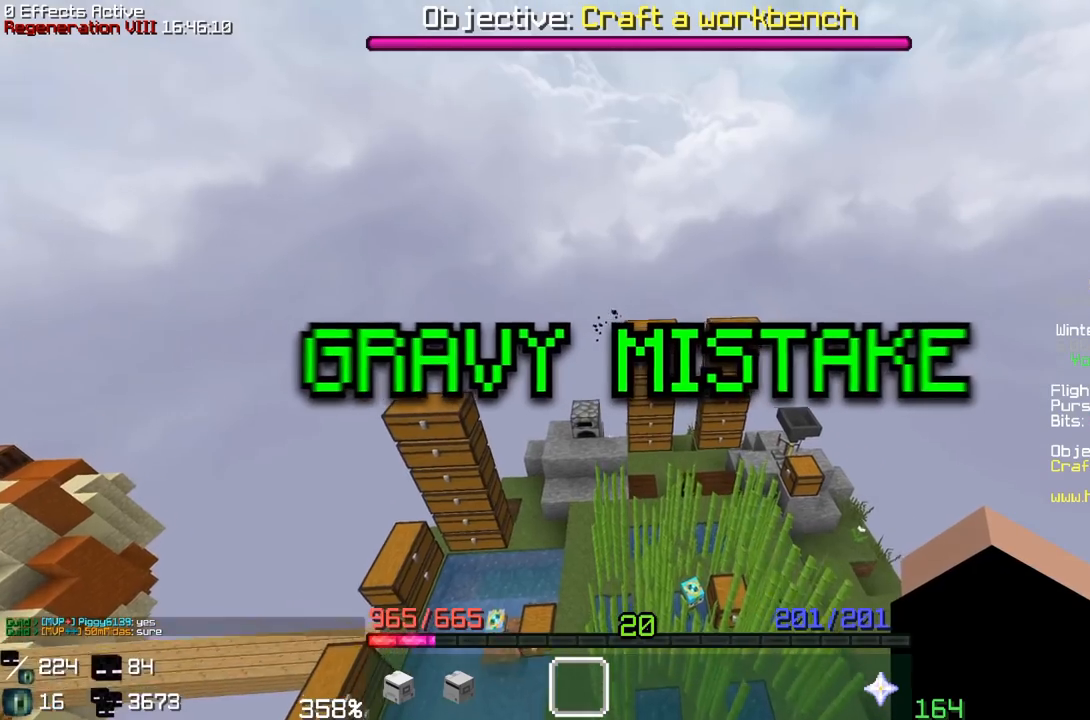
{"keys": ["d", "space"], "mouse": []}
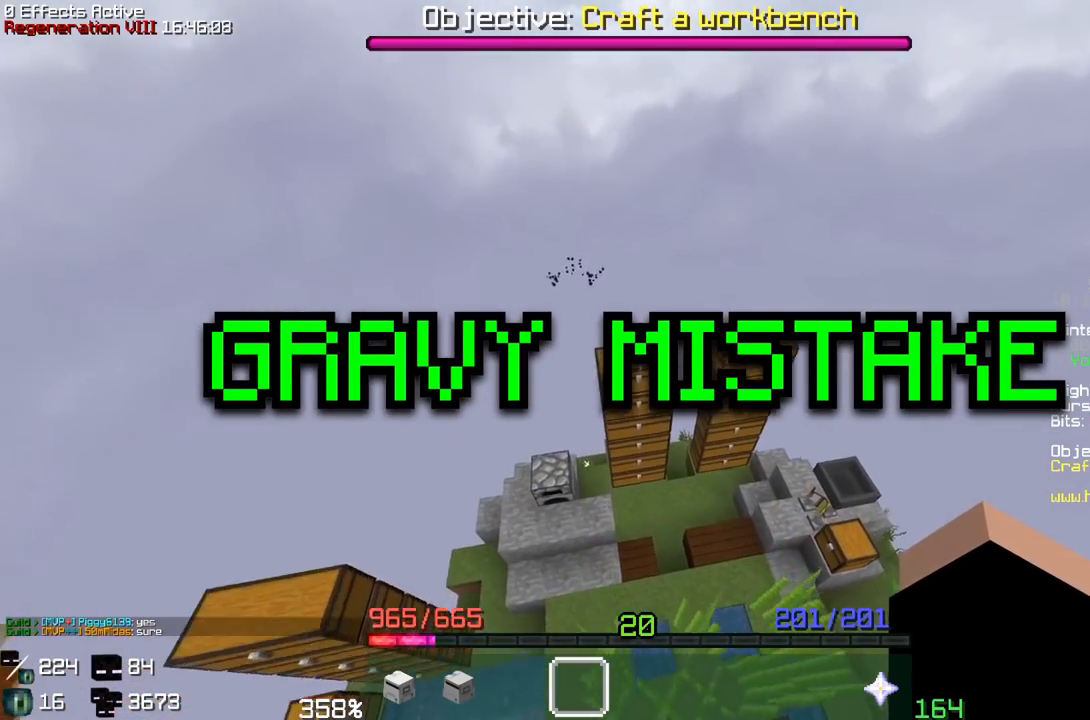
{"keys": ["s"], "mouse": []}
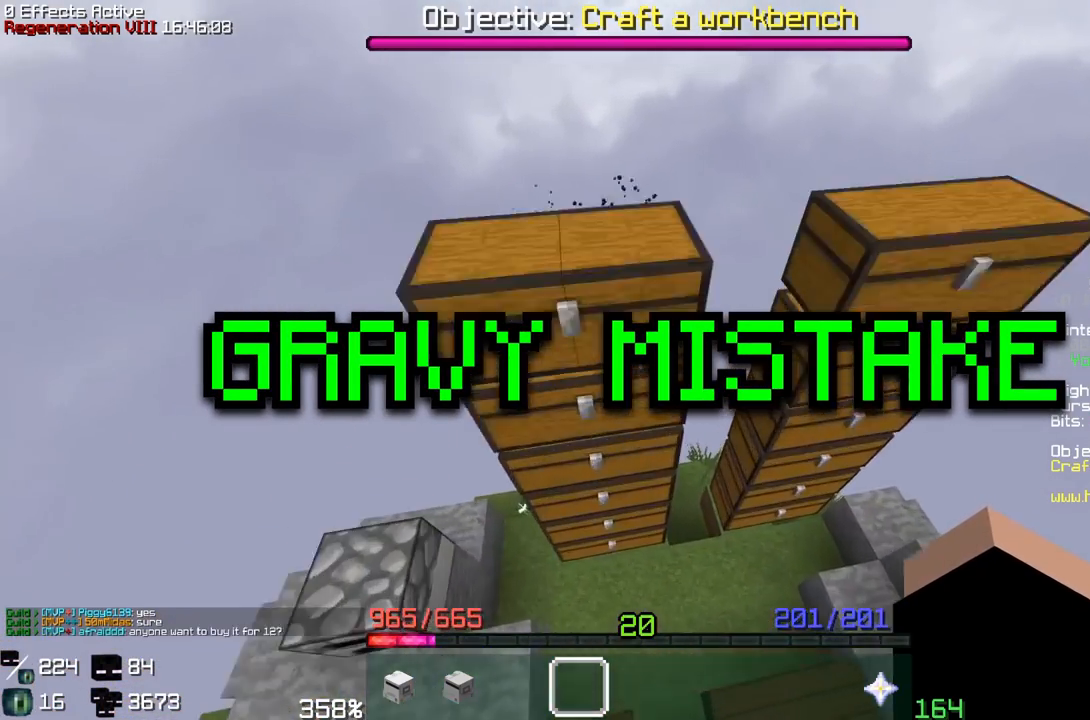
{"keys": [], "mouse": []}
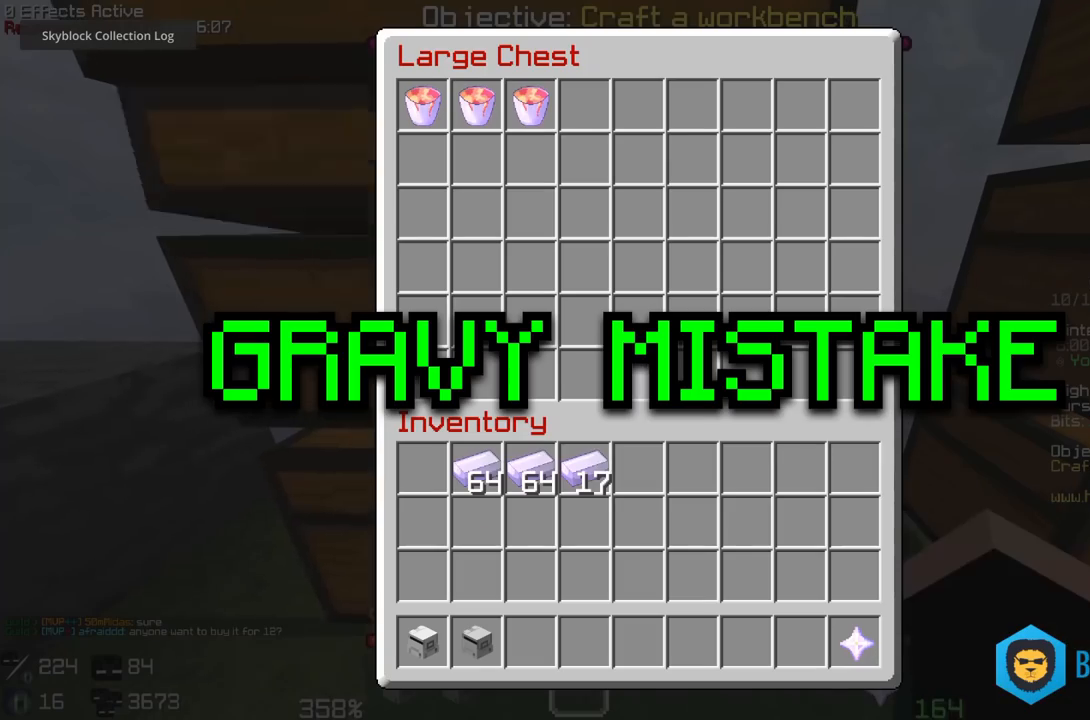
{"keys": [], "mouse": [], "events": []}
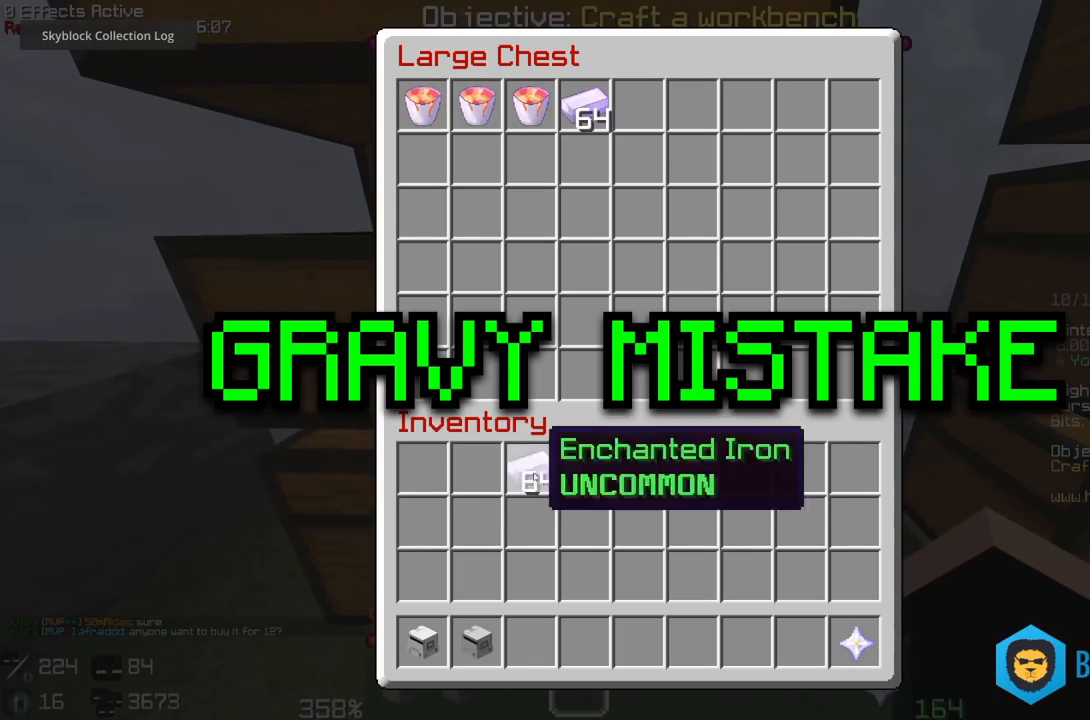
{"keys": [], "mouse": [], "events": []}
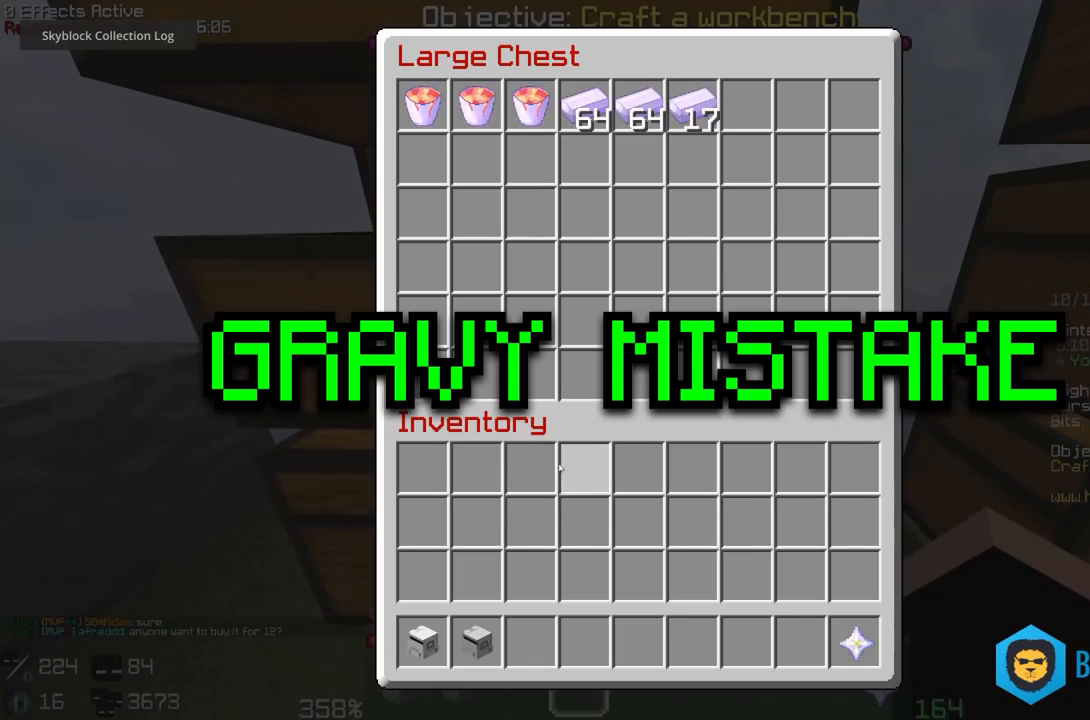
{"keys": ["a", "space", "w"], "mouse": []}
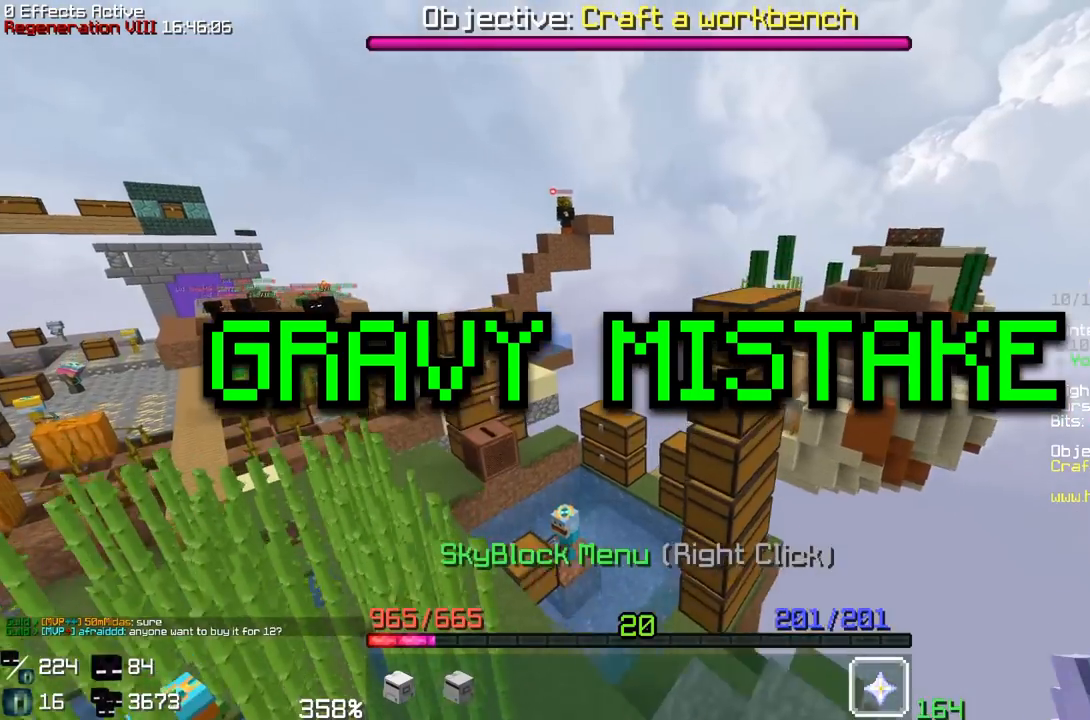
{"keys": ["a", "w"], "mouse": ["right"]}
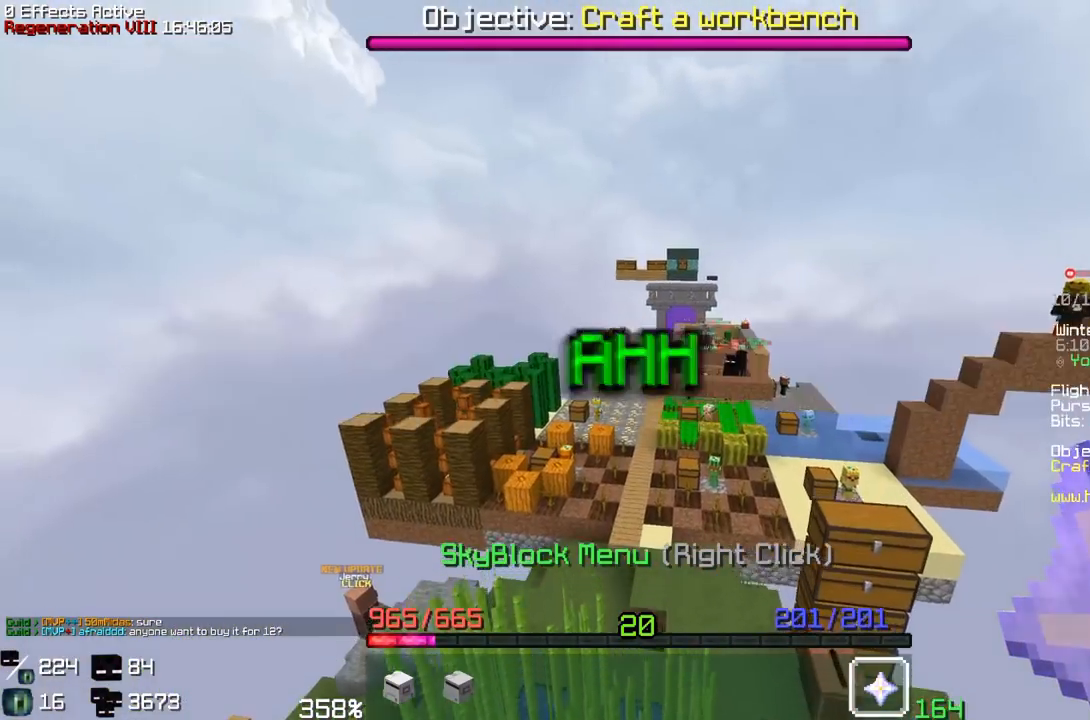
{"keys": [], "mouse": []}
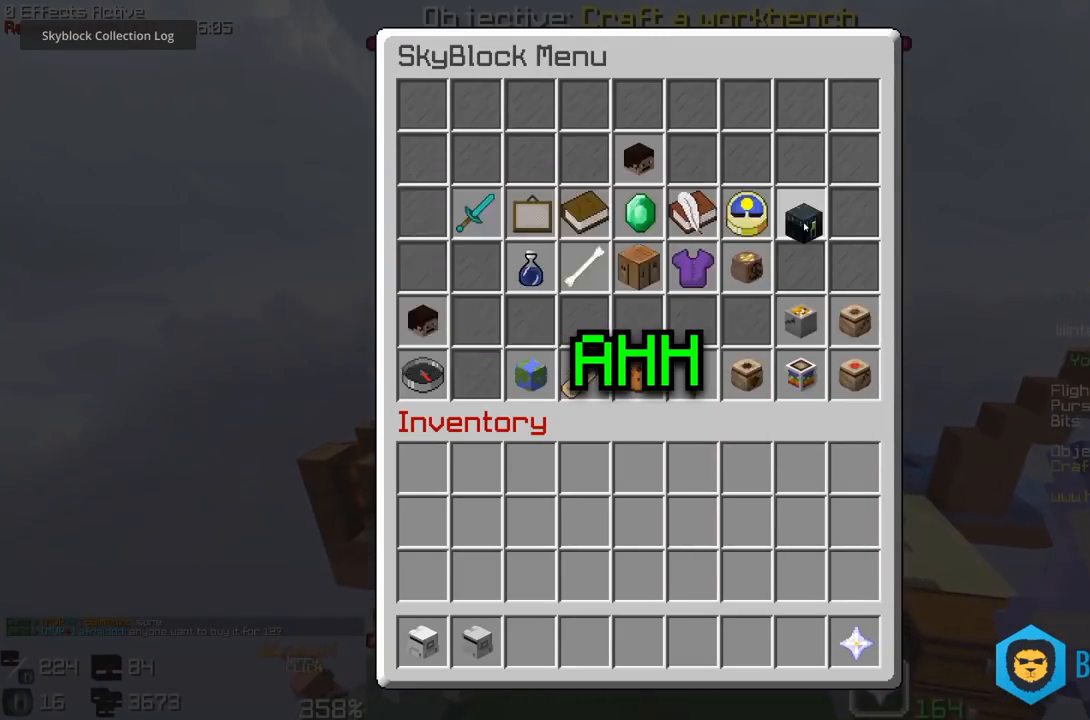
{"keys": [], "mouse": [], "events": []}
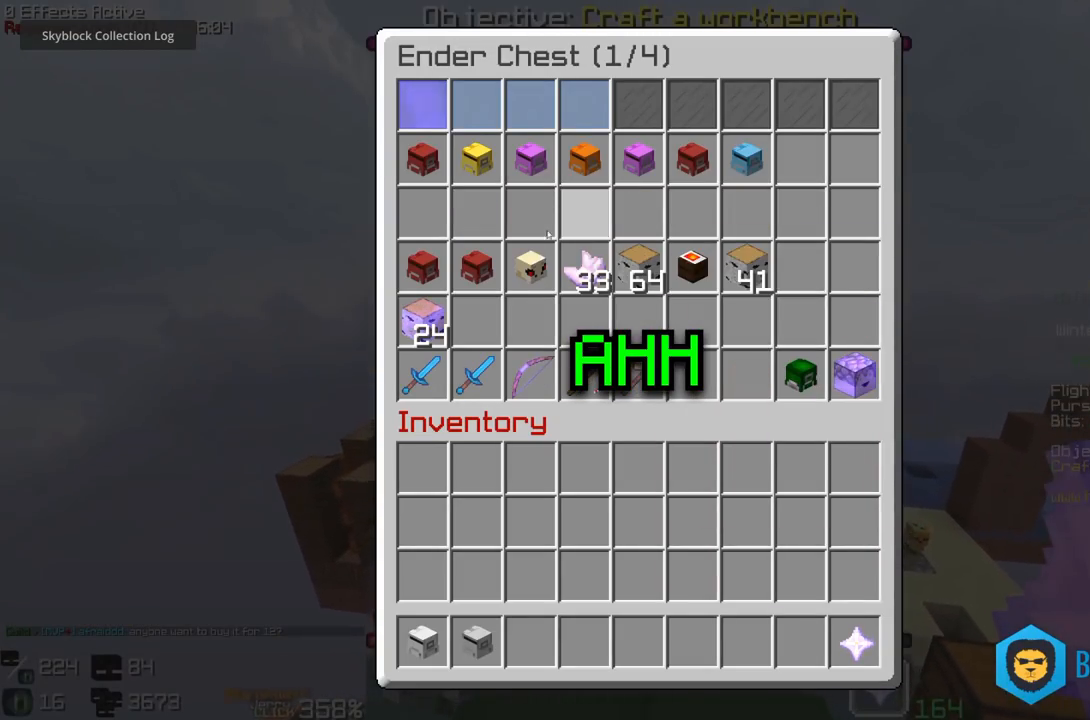
{"keys": [], "mouse": [], "events": []}
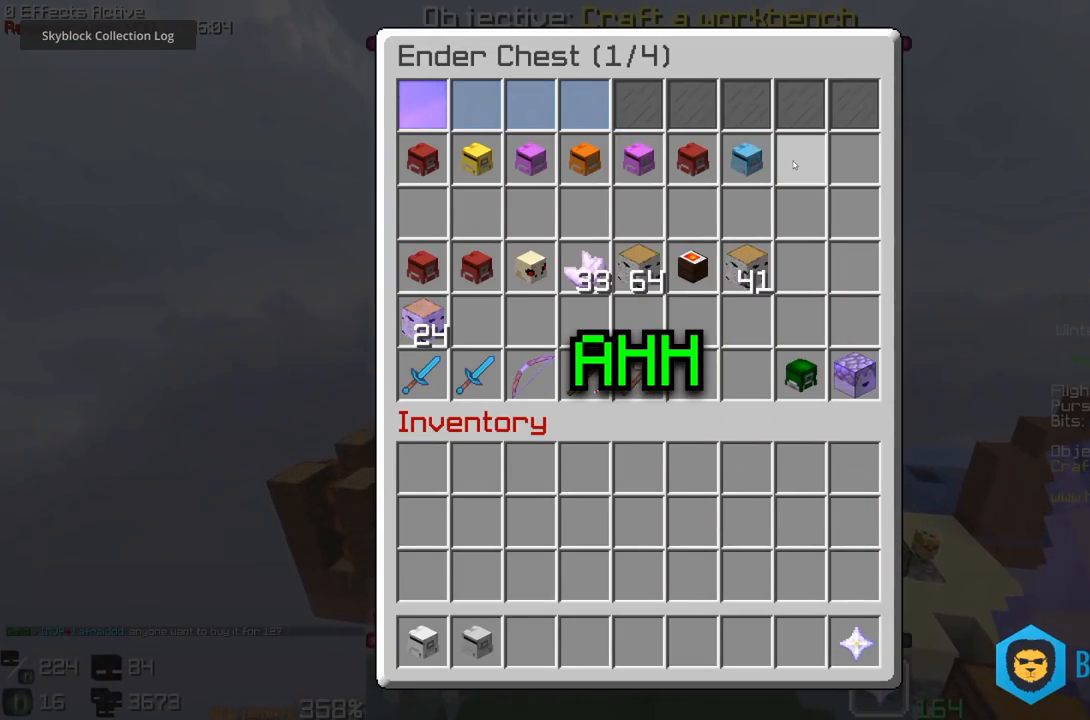
{"keys": [], "mouse": [], "events": []}
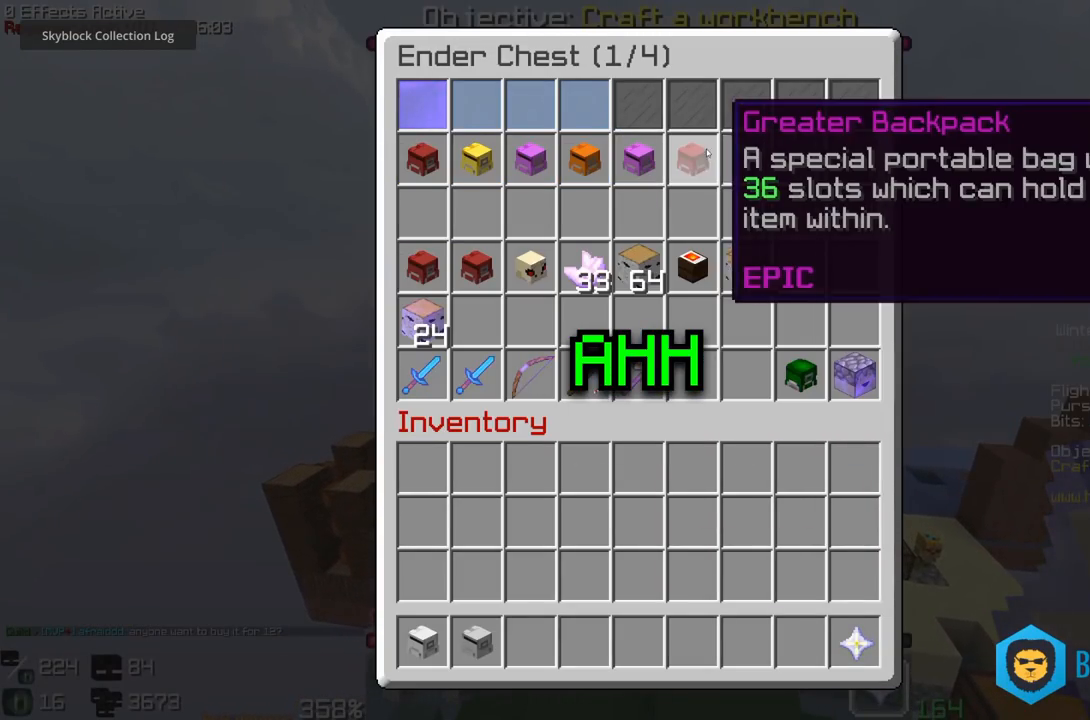
{"keys": [], "mouse": [], "events": []}
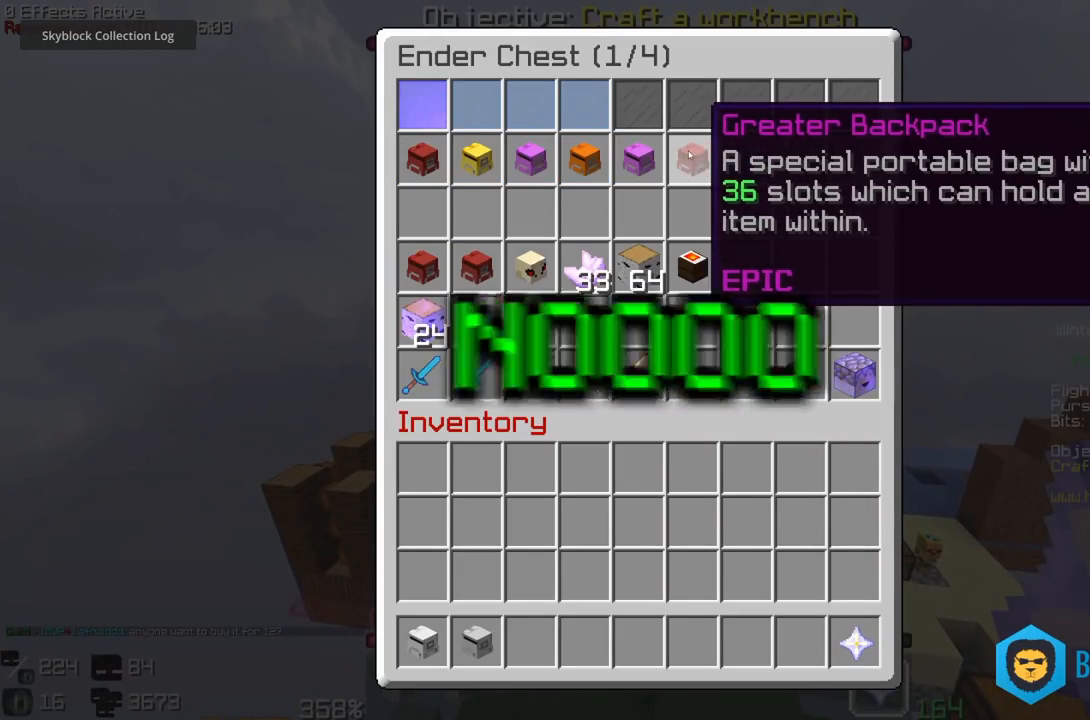
{"keys": [], "mouse": [], "events": []}